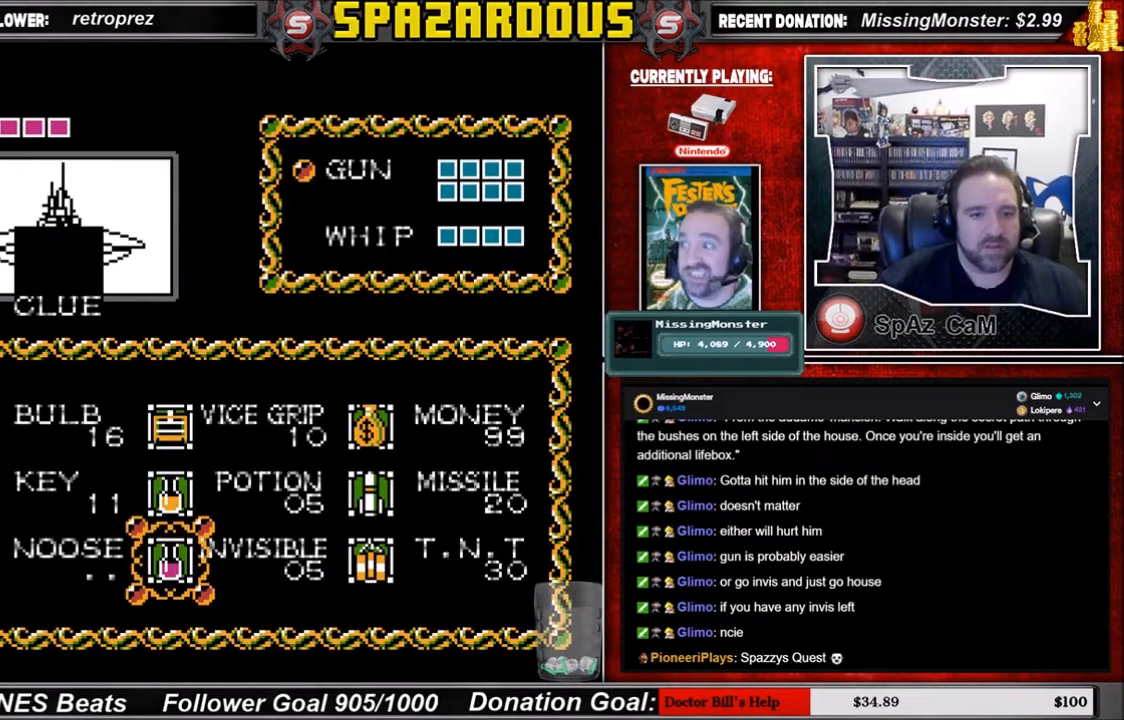
Gameplay with a controller (Nintendo layout); each line is a JSON object with the inputs held at the frame after it. "events" lists button and stick changes between this image and that frame as [ms after this image, input, new state], when the widget could be followed in between. Not read: L3 R3.
{"buttons": [], "events": []}
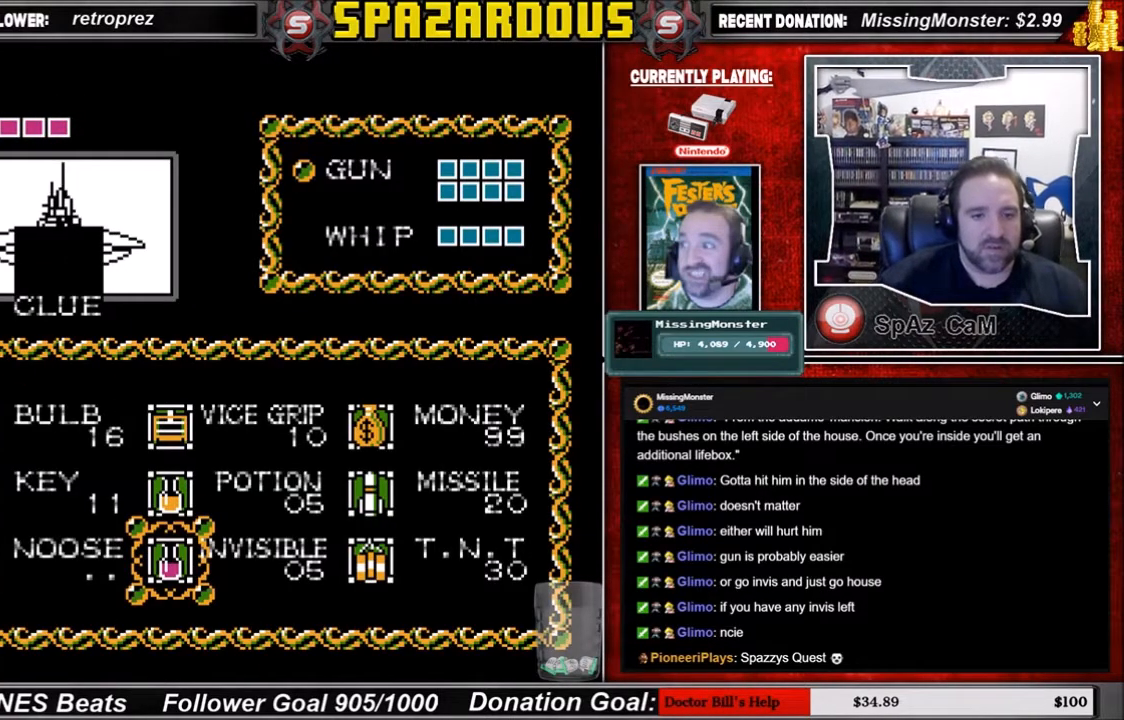
{"buttons": [], "events": []}
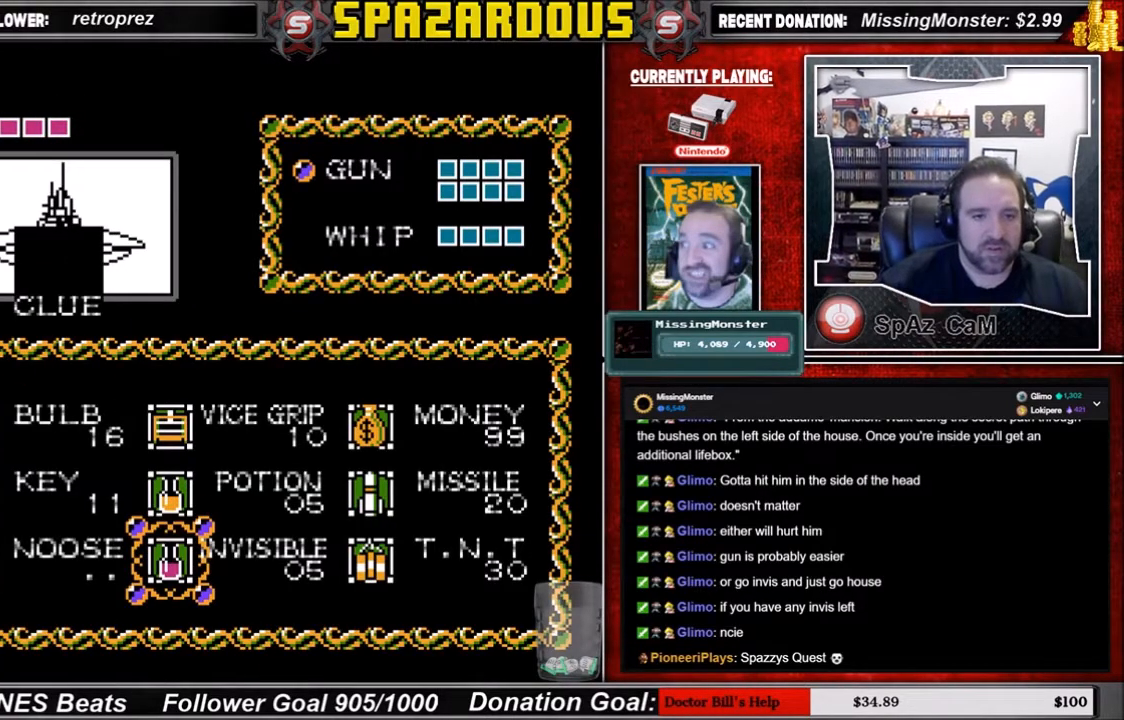
{"buttons": ["START"], "events": [[167, "SELECT", "down"], [334, "SELECT", "up"], [500, "START", "down"]]}
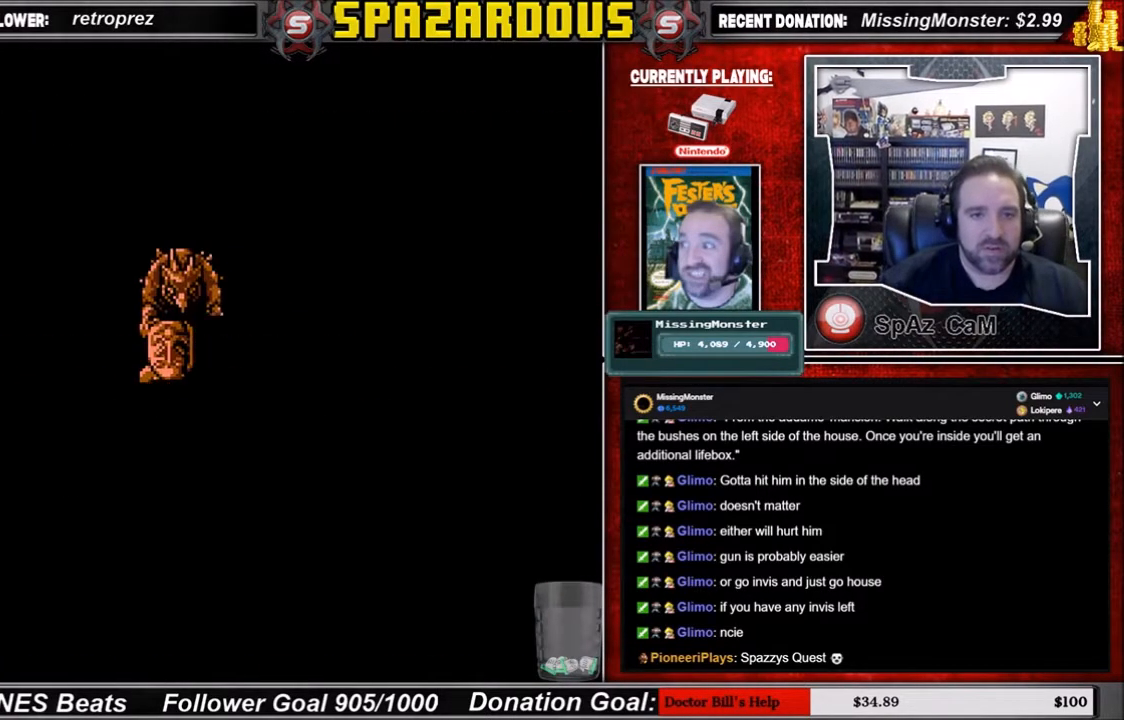
{"buttons": ["DPAD_RIGHT"], "events": [[167, "DPAD_RIGHT", "down"], [167, "START", "up"]]}
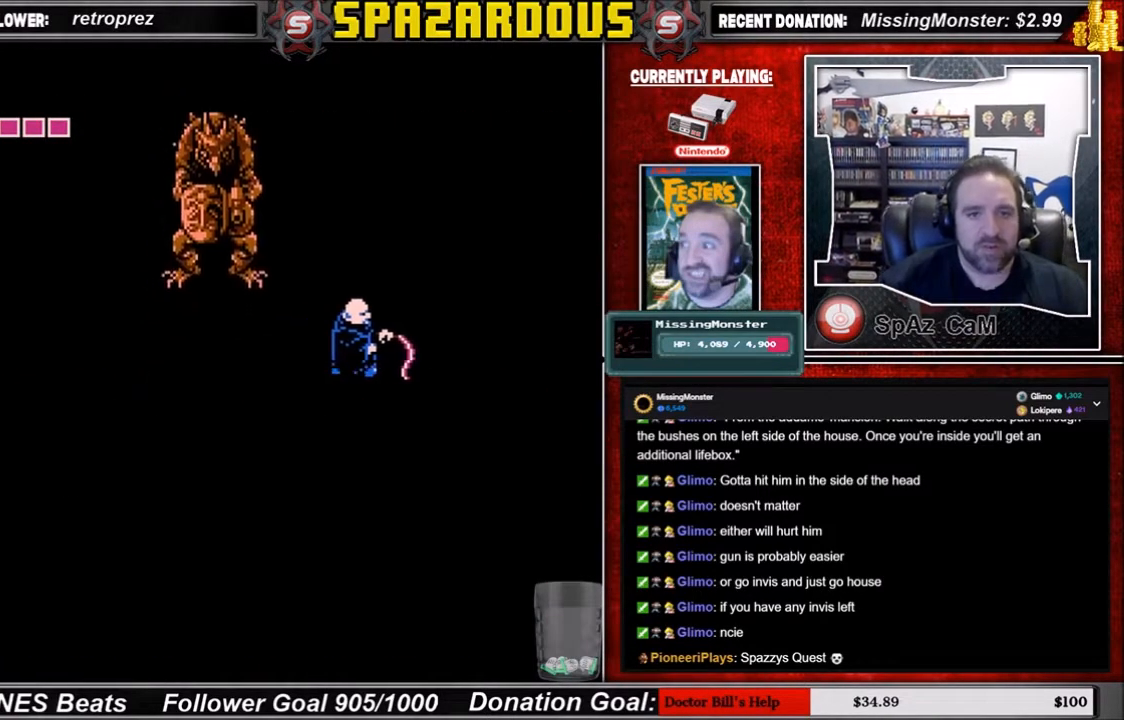
{"buttons": ["DPAD_RIGHT"], "events": []}
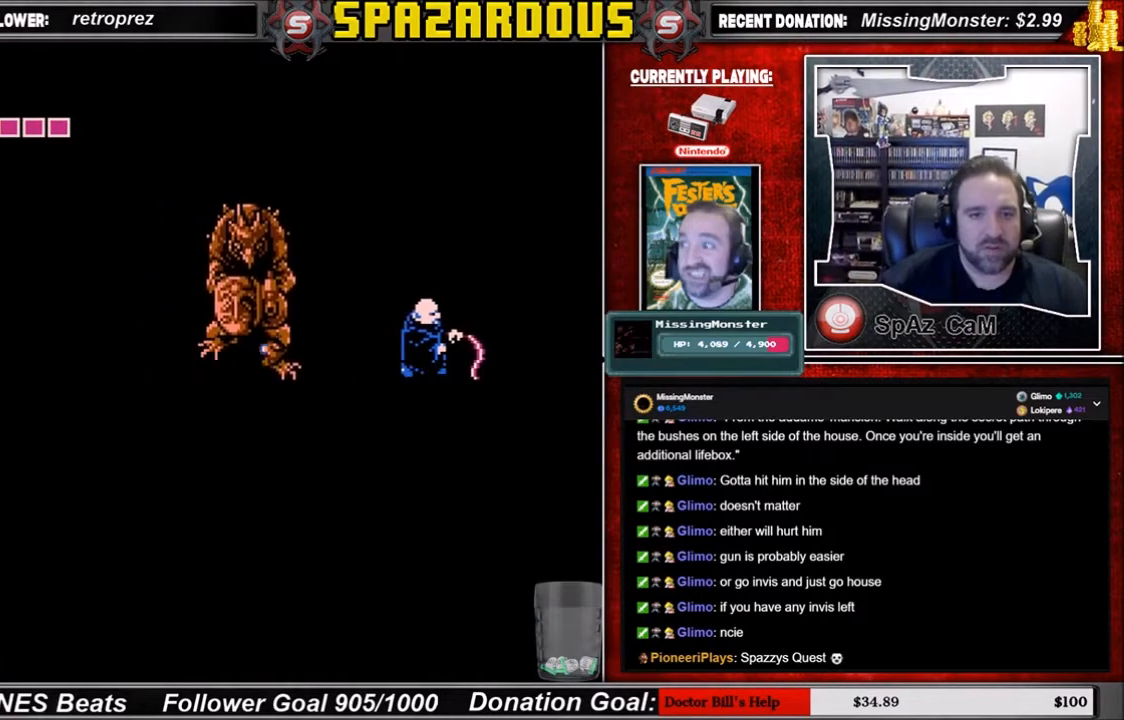
{"buttons": [], "events": [[101, "DPAD_UP", "down"], [267, "DPAD_RIGHT", "up"], [334, "DPAD_LEFT", "down"], [367, "DPAD_UP", "up"], [434, "DPAD_LEFT", "up"]]}
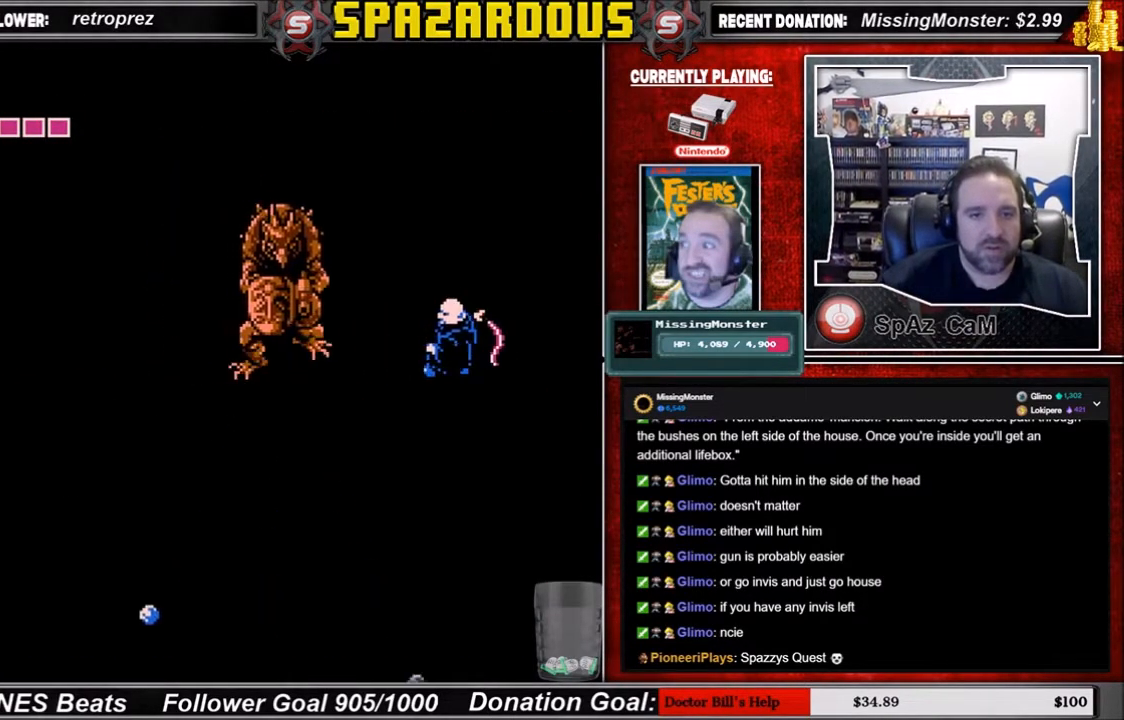
{"buttons": ["DPAD_DOWN", "DPAD_RIGHT"], "events": [[434, "DPAD_DOWN", "down"], [467, "DPAD_RIGHT", "down"]]}
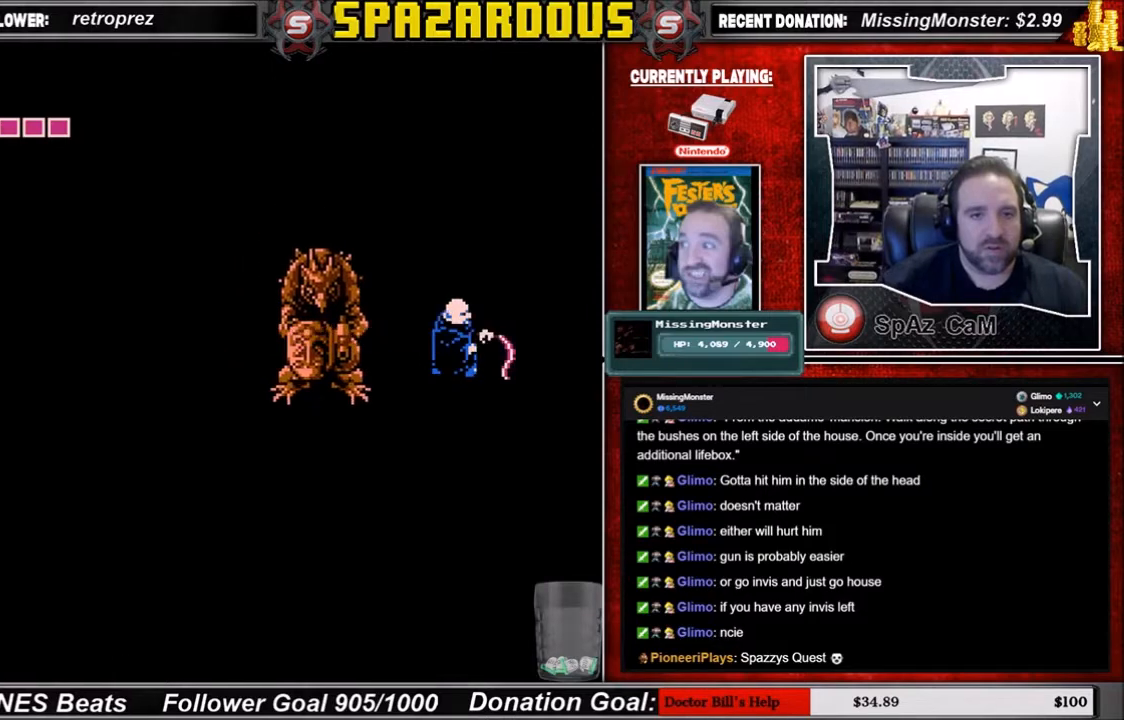
{"buttons": ["DPAD_DOWN"], "events": [[301, "DPAD_RIGHT", "up"]]}
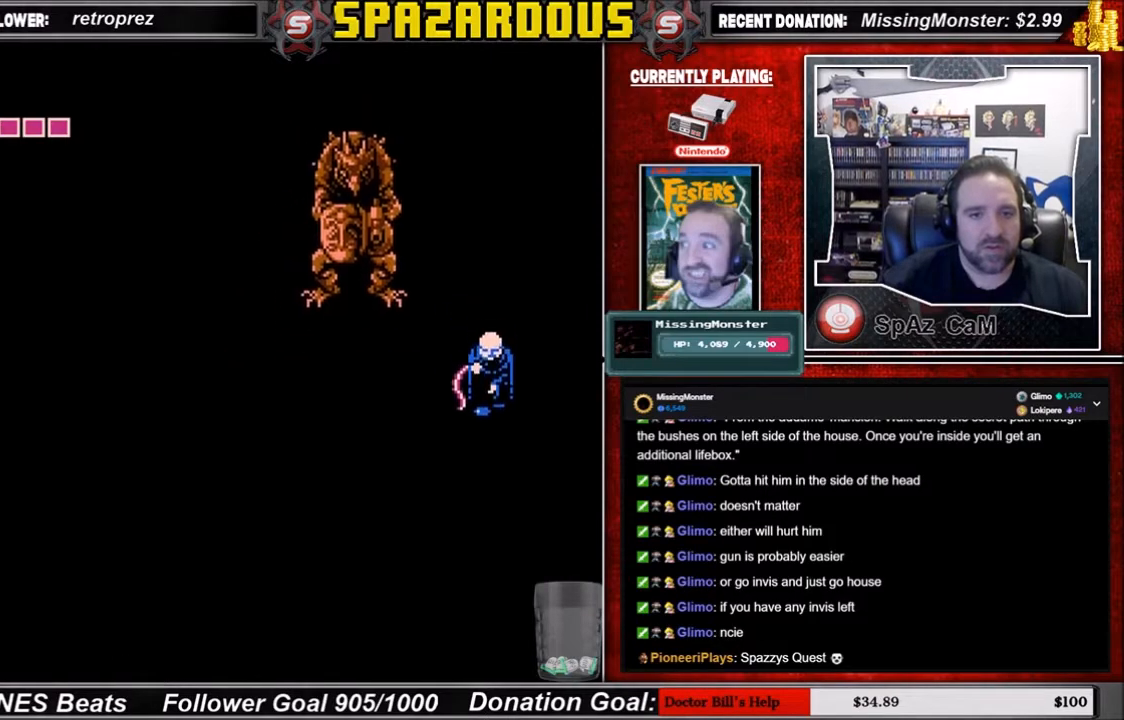
{"buttons": ["DPAD_DOWN"], "events": [[334, "A", "down"], [467, "A", "up"]]}
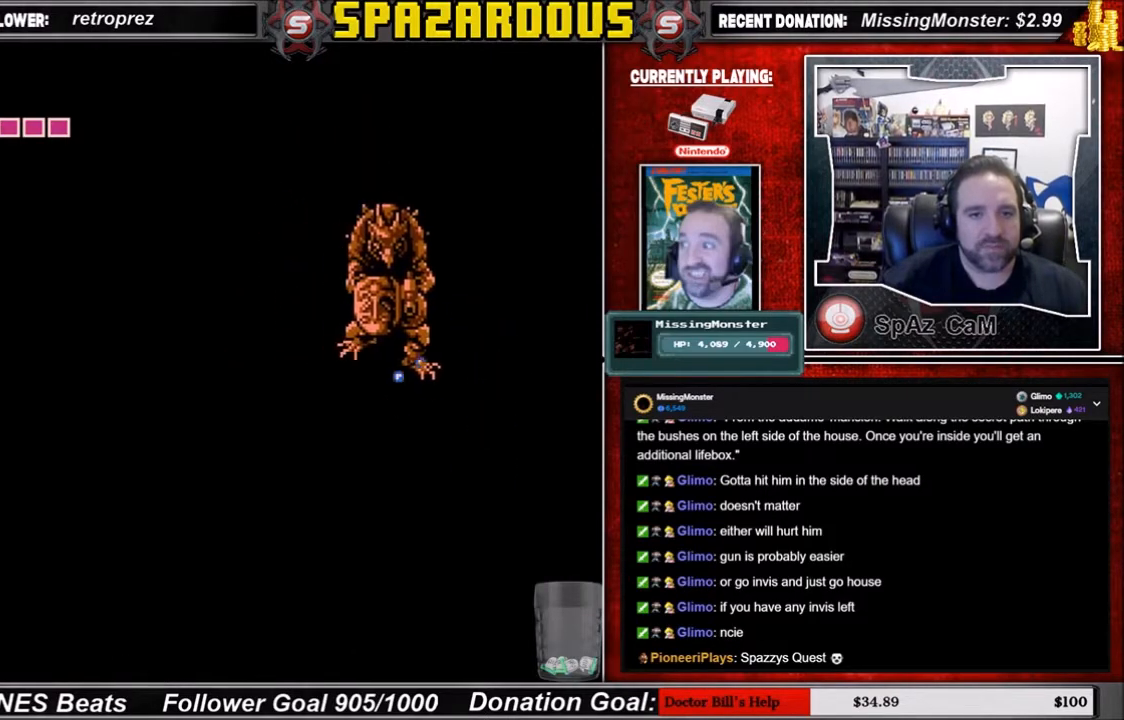
{"buttons": ["DPAD_LEFT"], "events": [[267, "DPAD_LEFT", "down"], [301, "DPAD_DOWN", "up"]]}
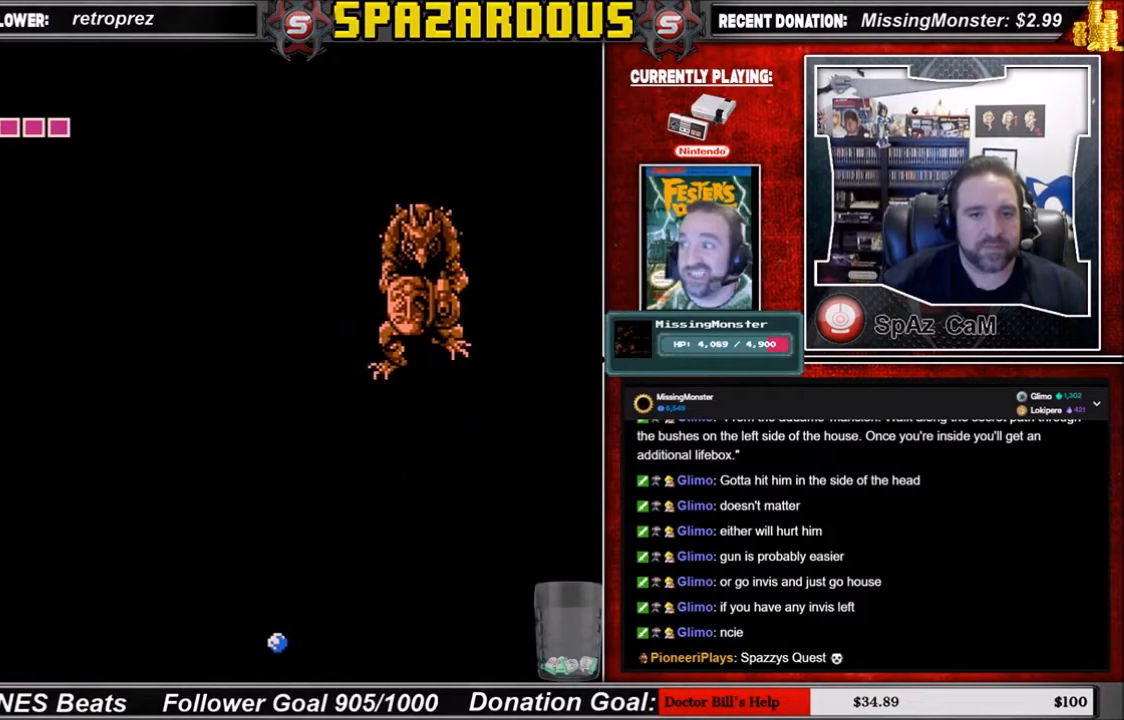
{"buttons": [], "events": [[300, "DPAD_UP", "down"], [334, "DPAD_LEFT", "up"], [500, "DPAD_UP", "up"]]}
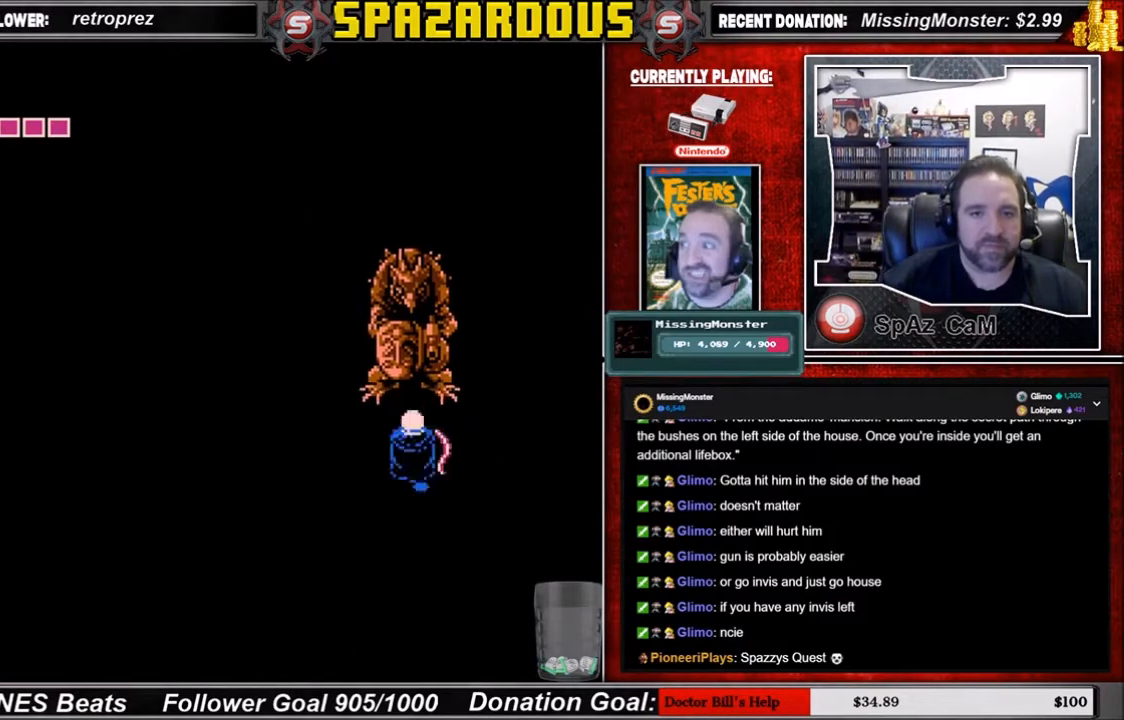
{"buttons": ["DPAD_LEFT"], "events": [[334, "DPAD_LEFT", "down"]]}
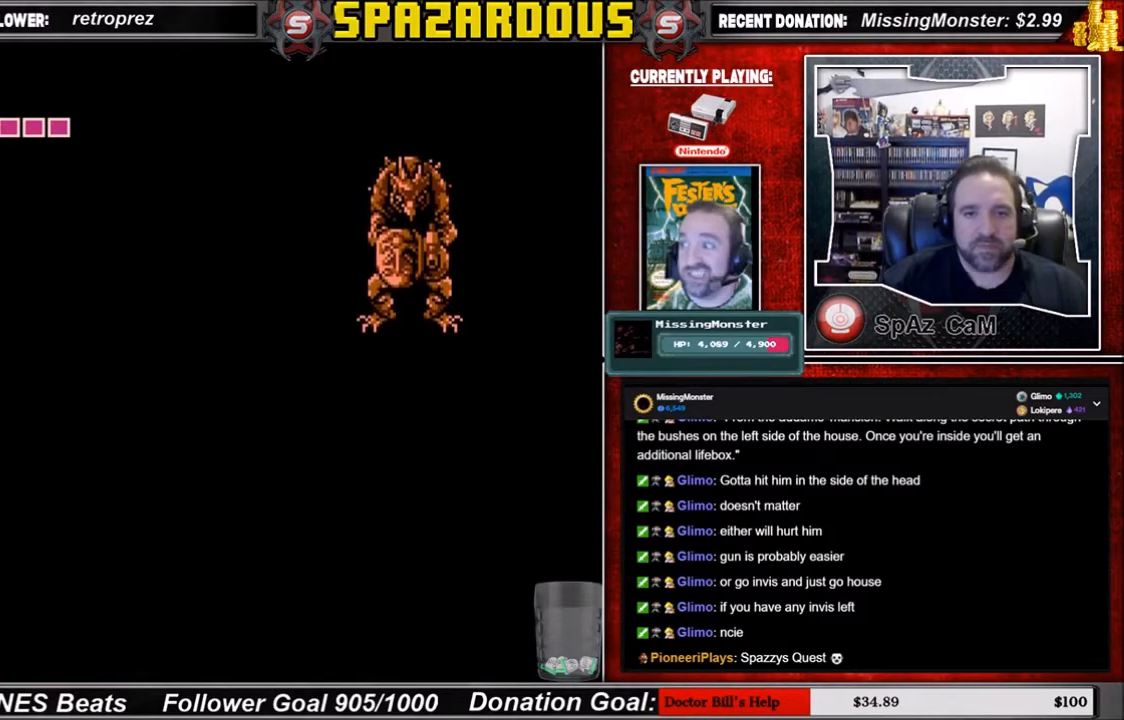
{"buttons": ["DPAD_UP"], "events": [[167, "DPAD_UP", "down"], [200, "DPAD_LEFT", "up"]]}
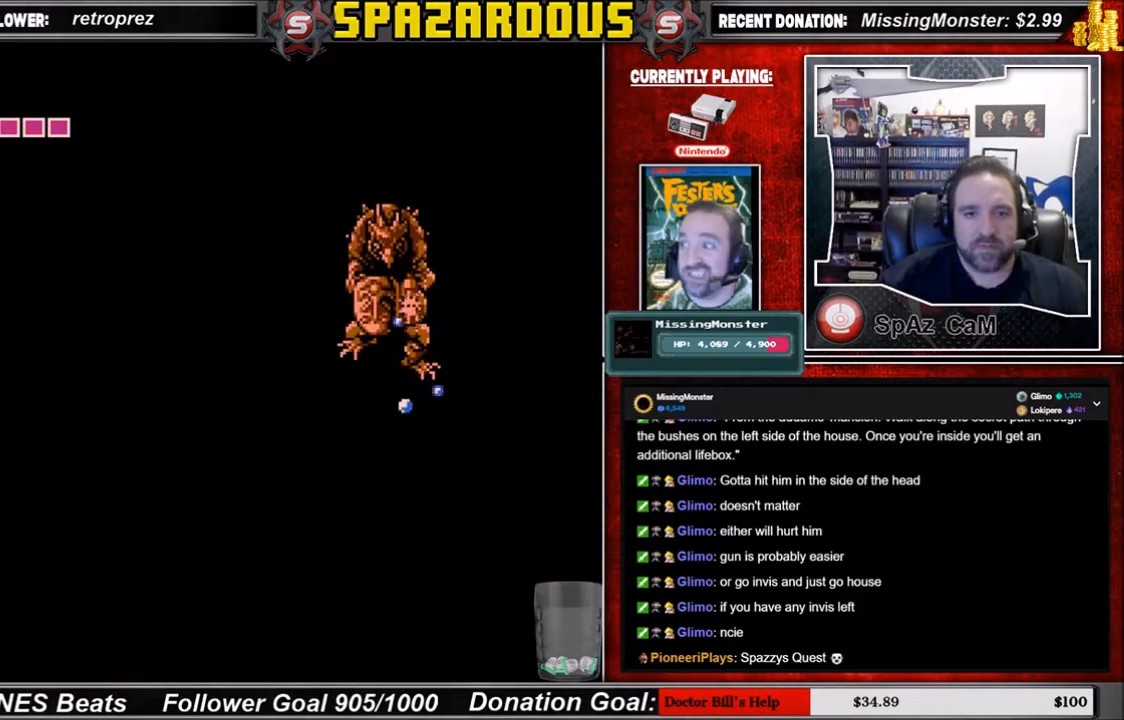
{"buttons": ["DPAD_LEFT"], "events": [[67, "DPAD_UP", "up"], [401, "DPAD_LEFT", "down"]]}
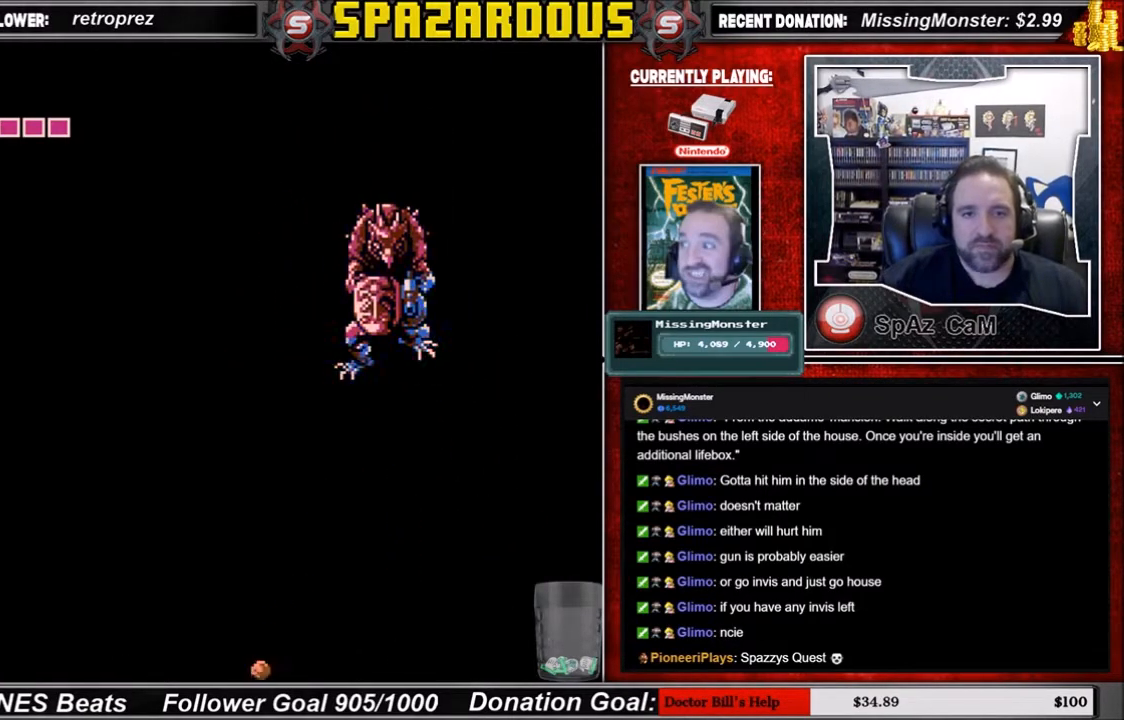
{"buttons": ["DPAD_LEFT"], "events": []}
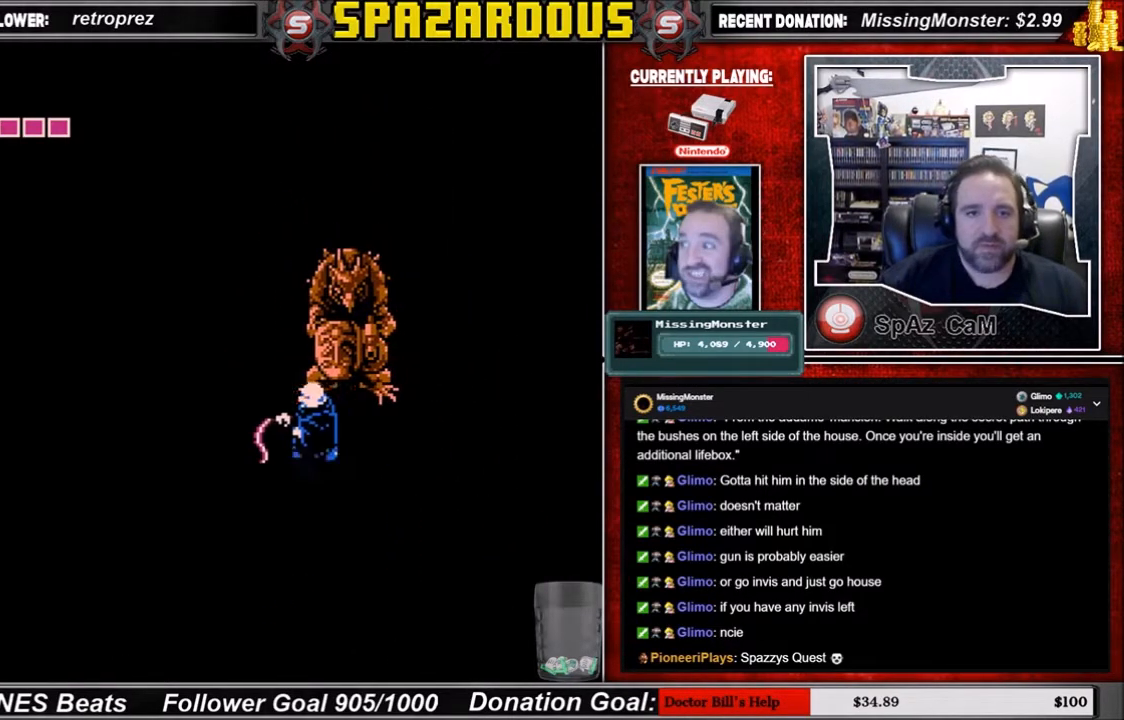
{"buttons": [], "events": [[67, "DPAD_UP", "down"], [167, "DPAD_LEFT", "up"], [401, "DPAD_UP", "up"]]}
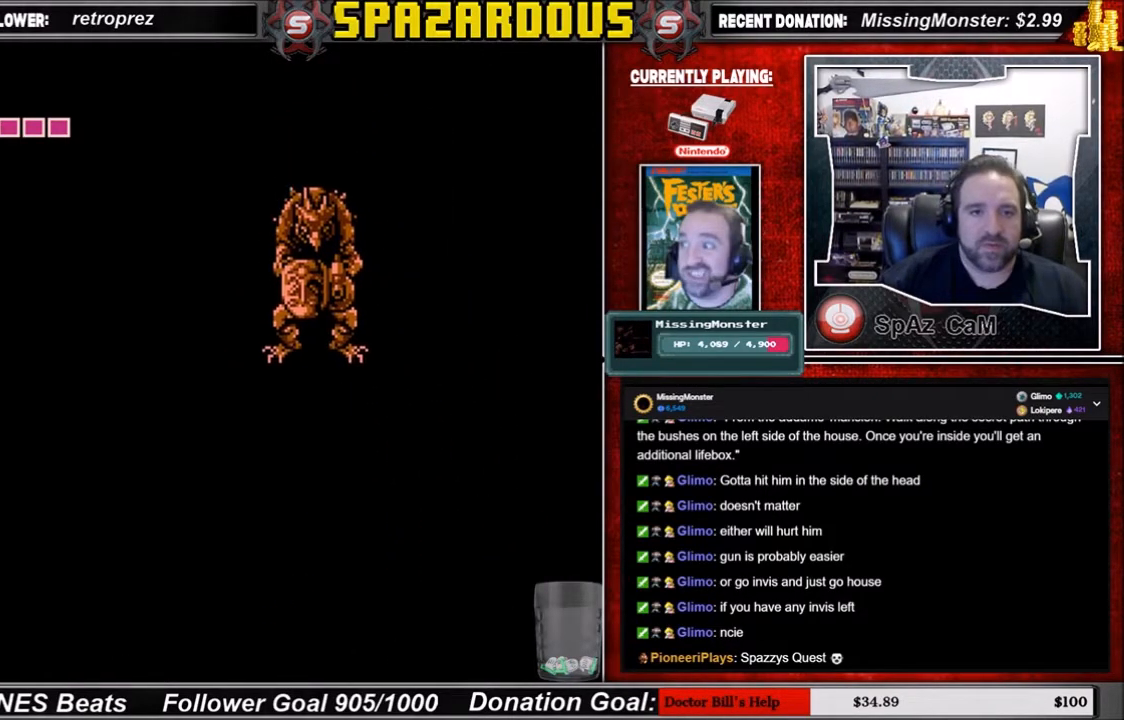
{"buttons": [], "events": []}
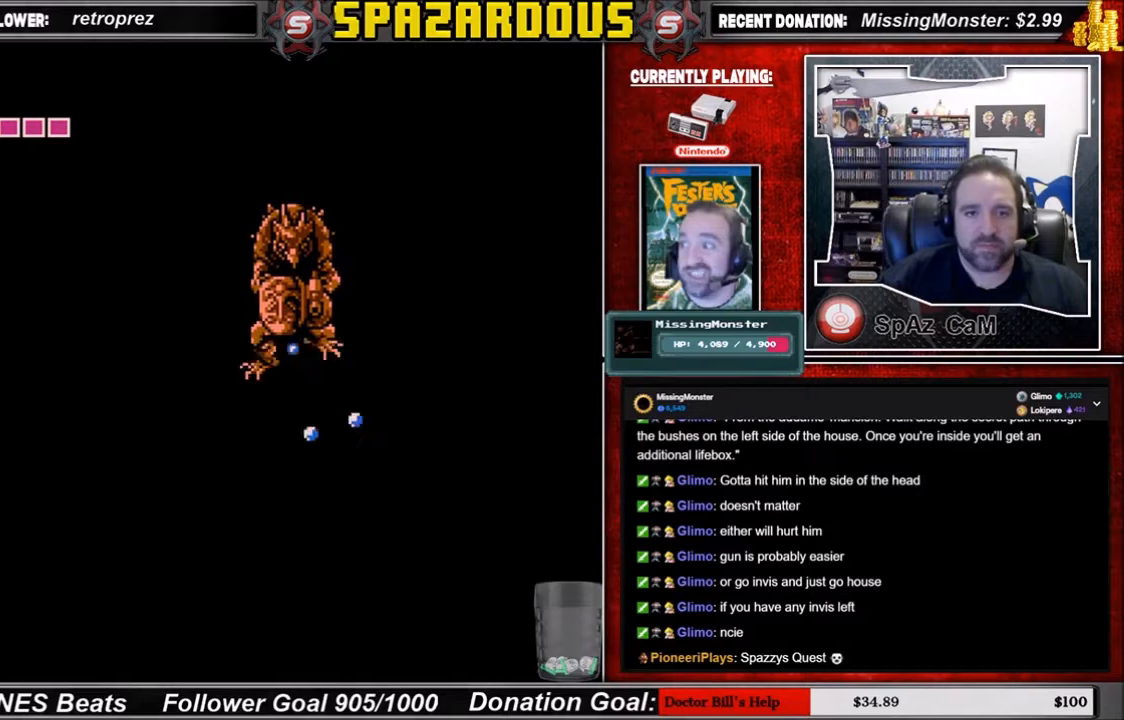
{"buttons": ["DPAD_DOWN", "DPAD_LEFT"], "events": [[401, "DPAD_LEFT", "down"], [501, "DPAD_DOWN", "down"]]}
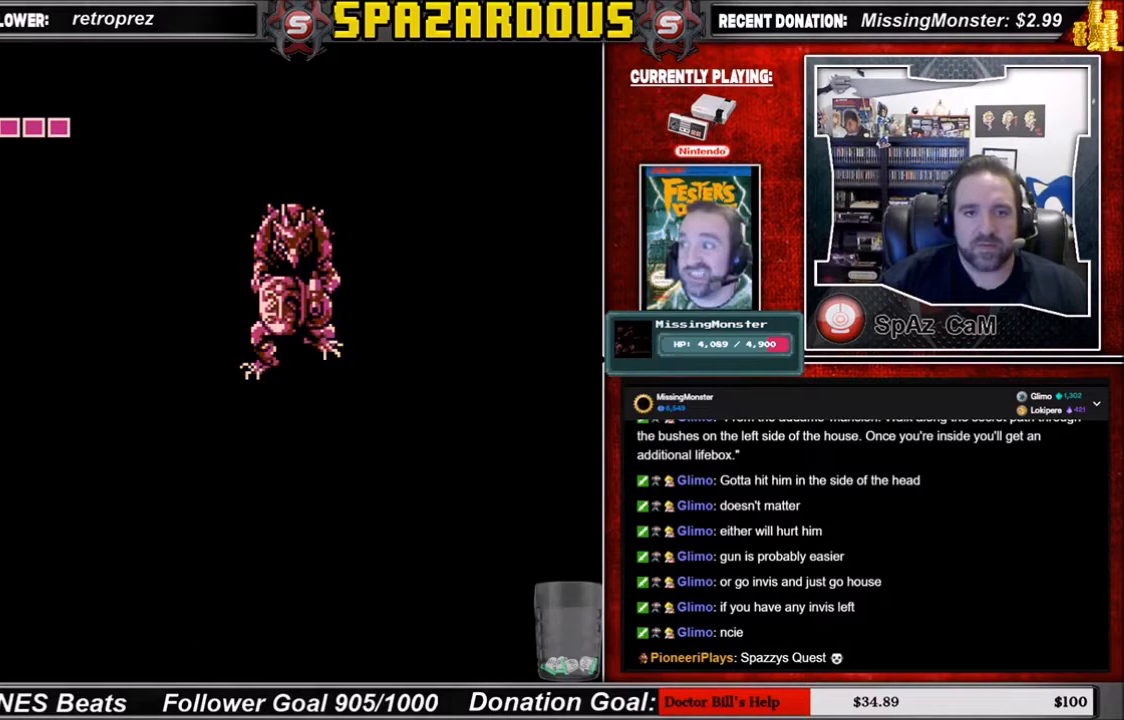
{"buttons": ["DPAD_LEFT"], "events": [[233, "DPAD_DOWN", "up"]]}
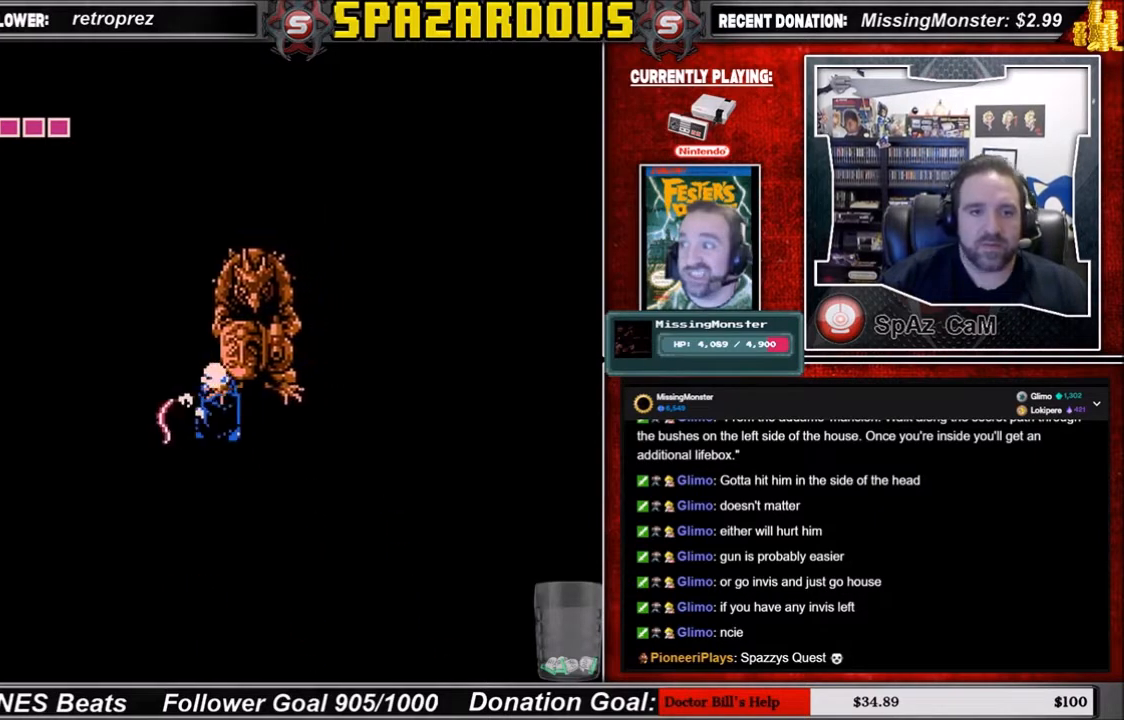
{"buttons": [], "events": [[167, "DPAD_LEFT", "up"], [167, "DPAD_UP", "down"], [334, "DPAD_UP", "up"]]}
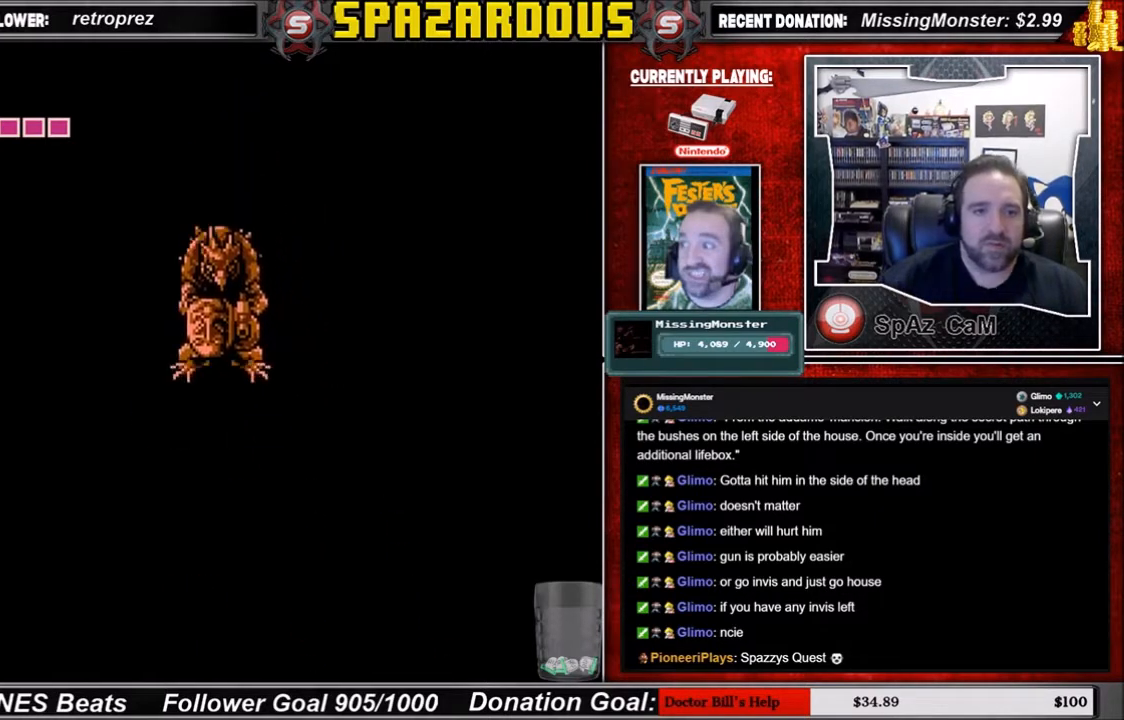
{"buttons": [], "events": []}
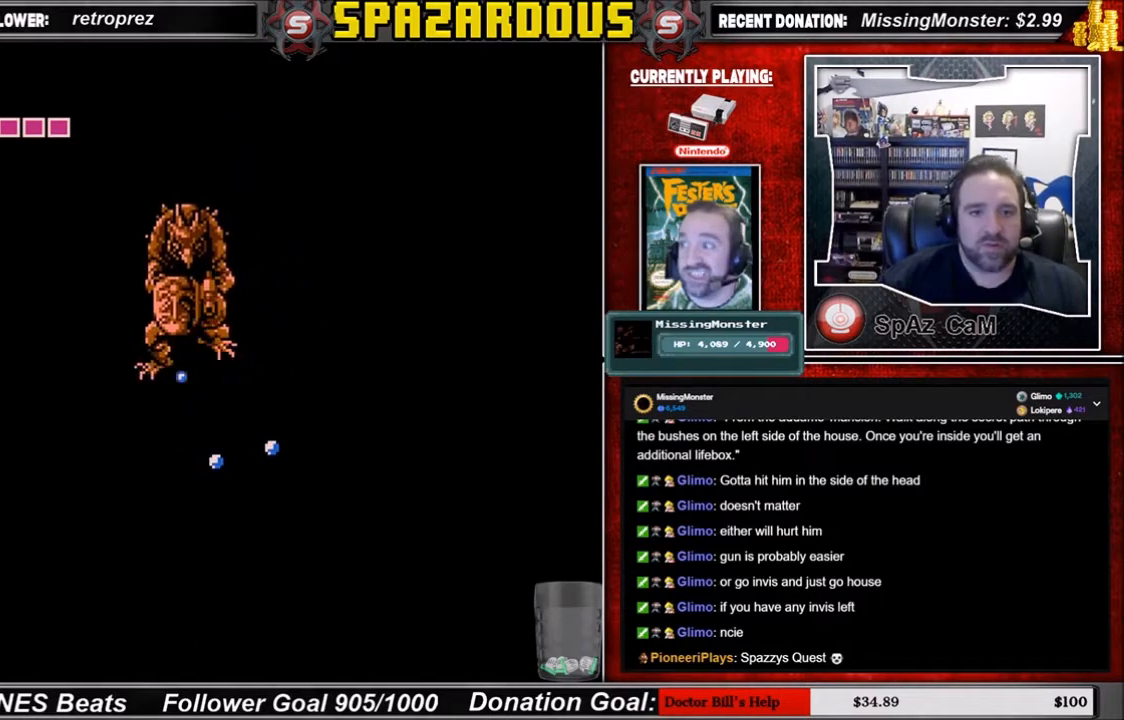
{"buttons": [], "events": []}
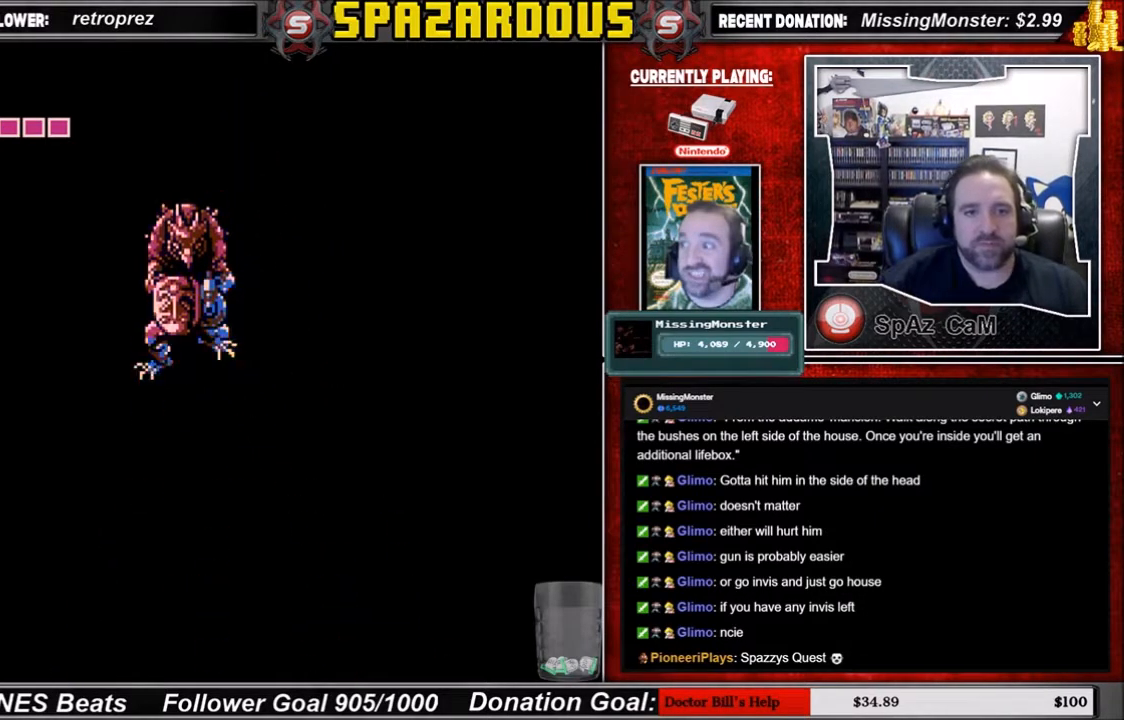
{"buttons": [], "events": []}
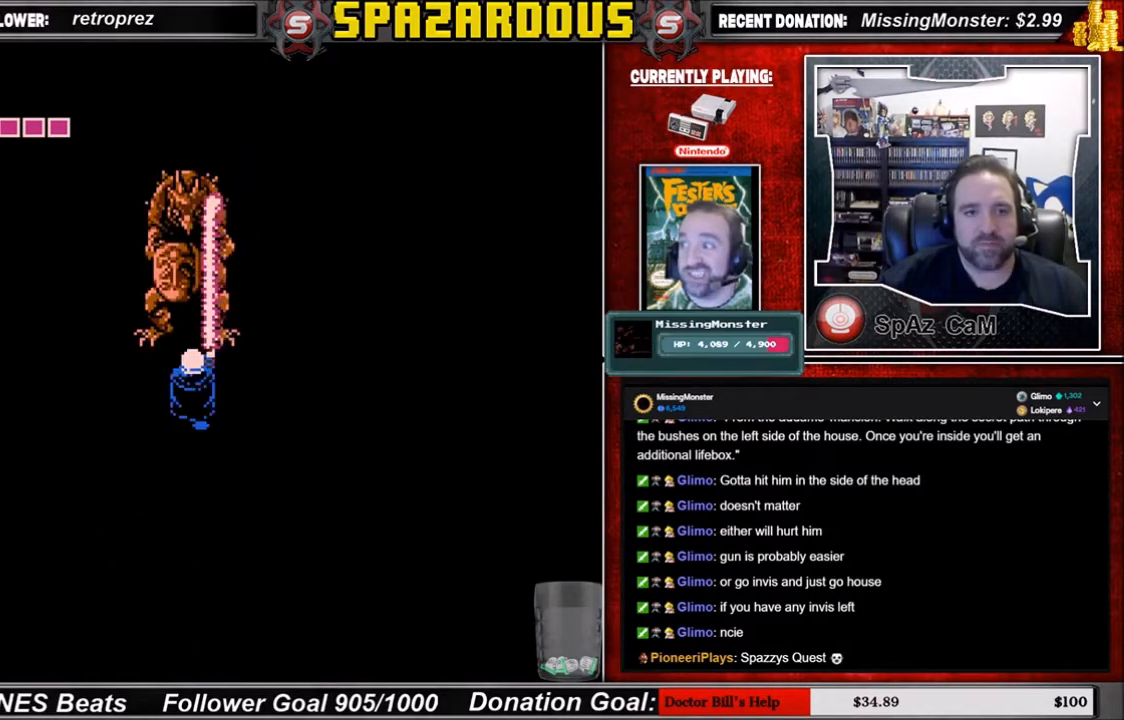
{"buttons": [], "events": []}
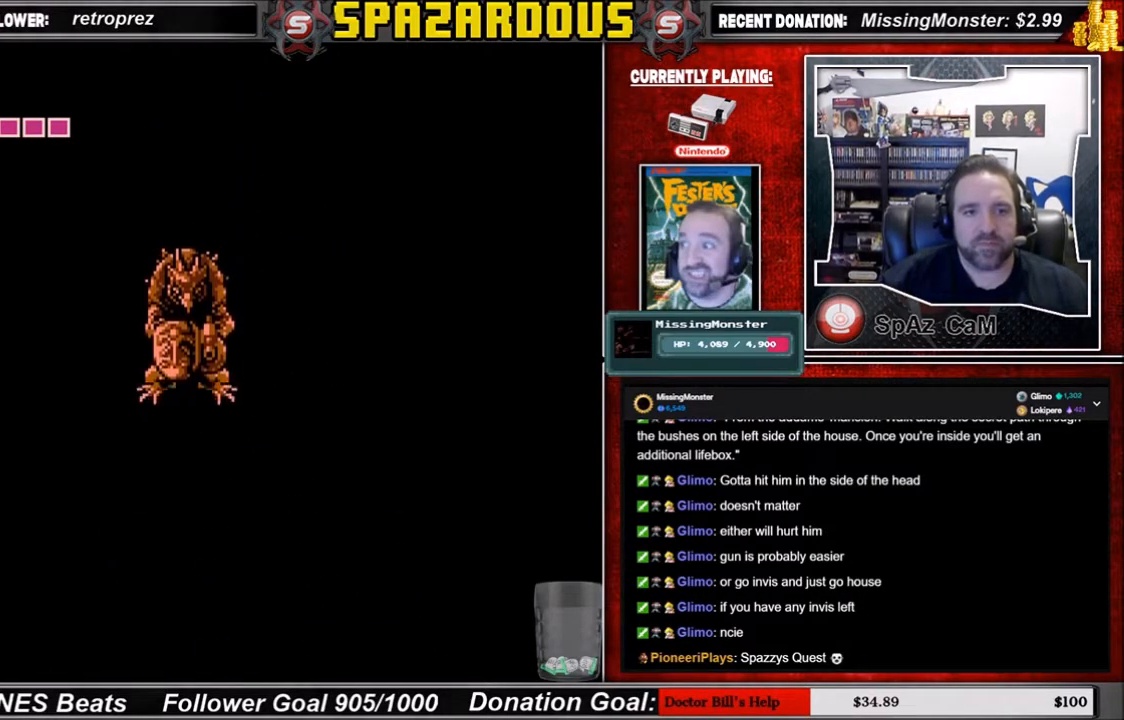
{"buttons": [], "events": []}
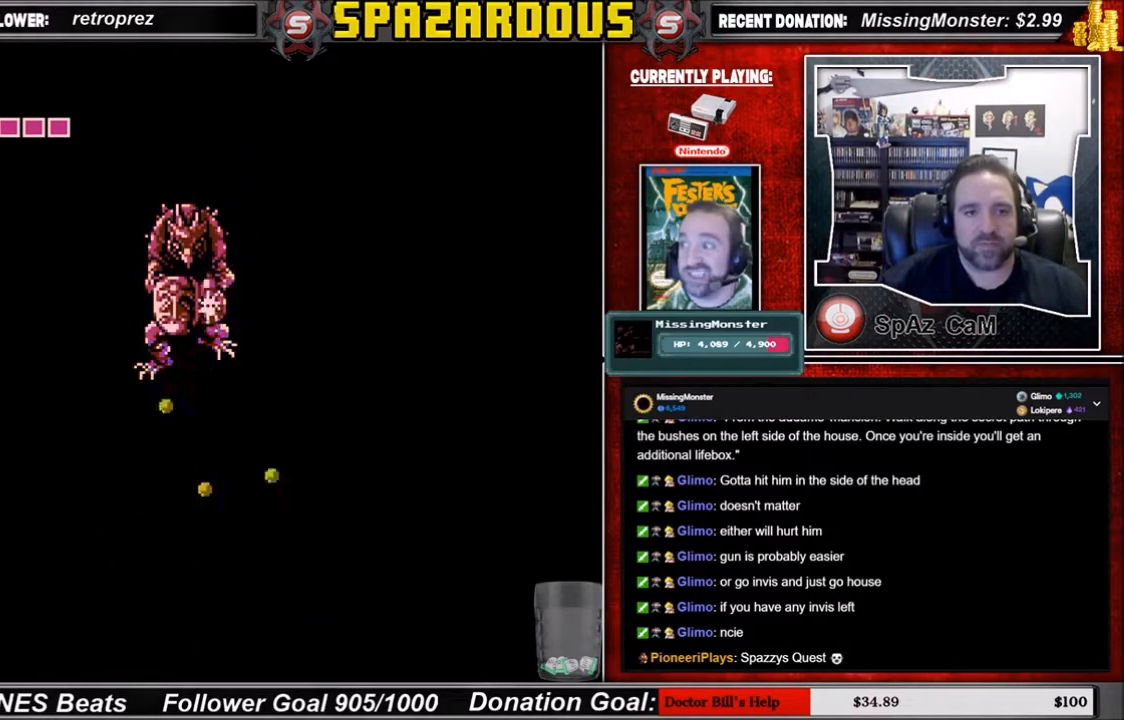
{"buttons": ["DPAD_DOWN"], "events": [[201, "DPAD_DOWN", "down"]]}
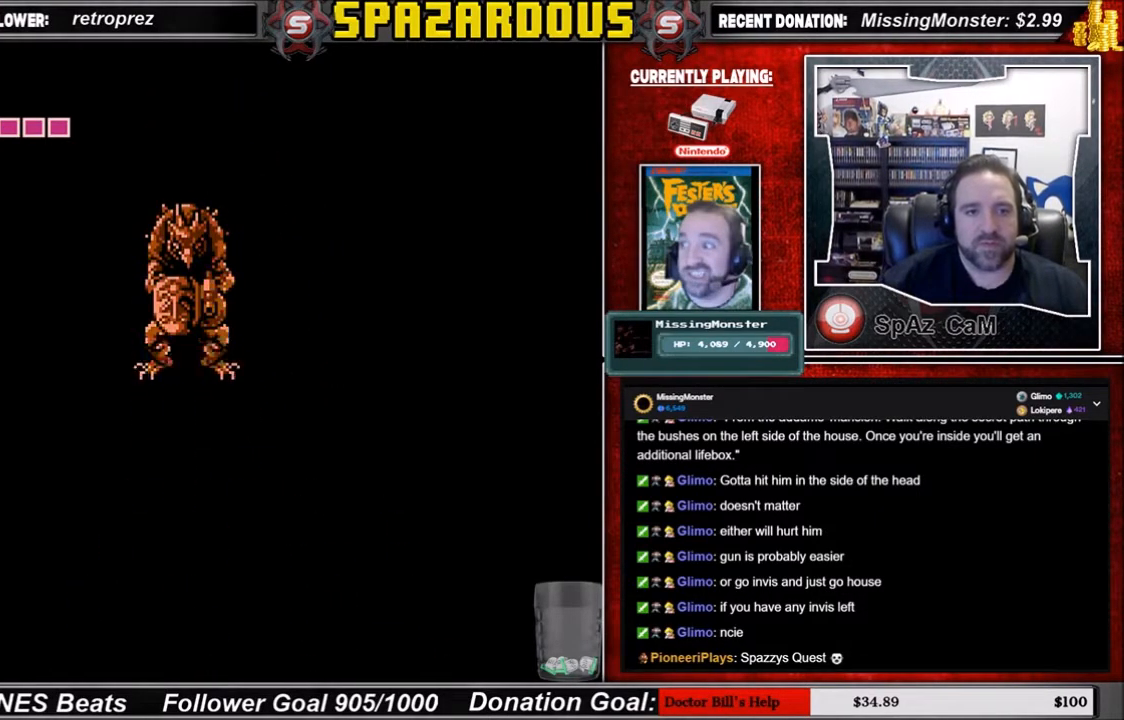
{"buttons": ["DPAD_LEFT"], "events": [[200, "DPAD_LEFT", "down"], [233, "DPAD_DOWN", "up"]]}
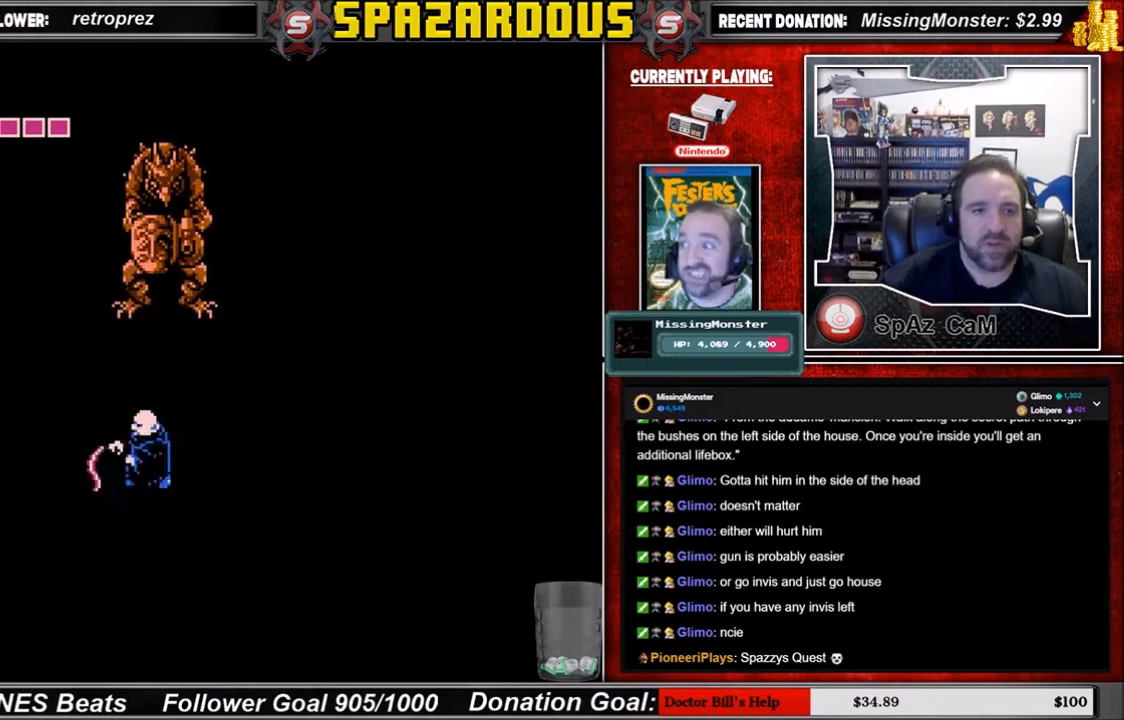
{"buttons": [], "events": [[334, "DPAD_UP", "down"], [367, "DPAD_LEFT", "up"], [434, "DPAD_UP", "up"]]}